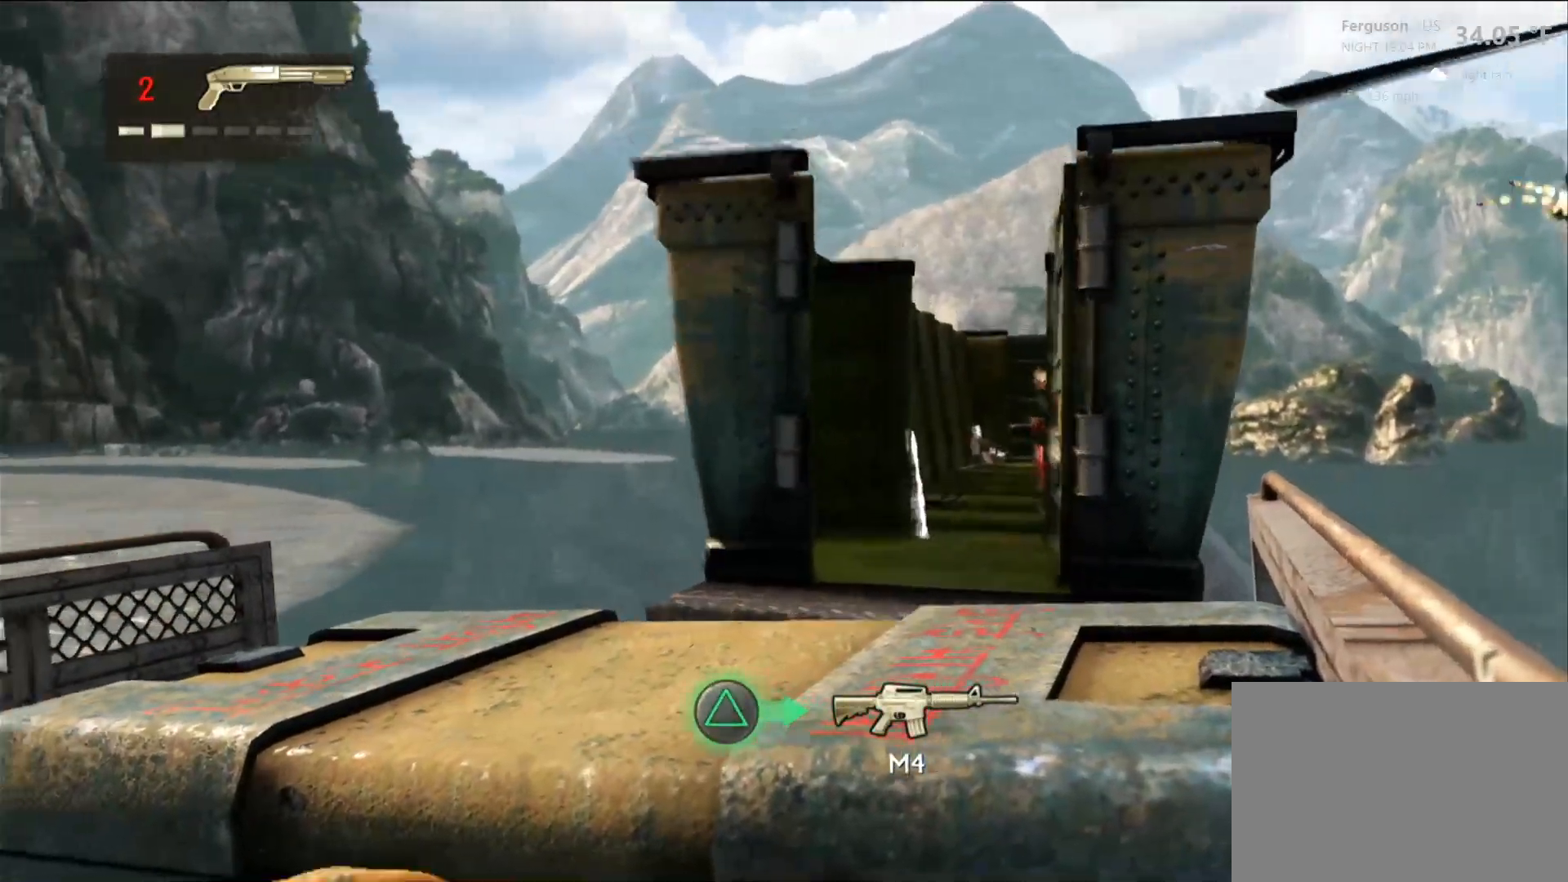
Gameplay with a controller (PlayStation layout); each line is a JSON object with the inputs held at the frame after it (dt_ms = milliseconds from this image to that frame). "events" lists button and stick changes between this image and that frame as [ms after this image, input, new state], when the widget could be followed in between. Not read: R3.
{"dt_ms": 1000, "buttons": [], "left_stick": "down-right", "right_stick": "down-right"}
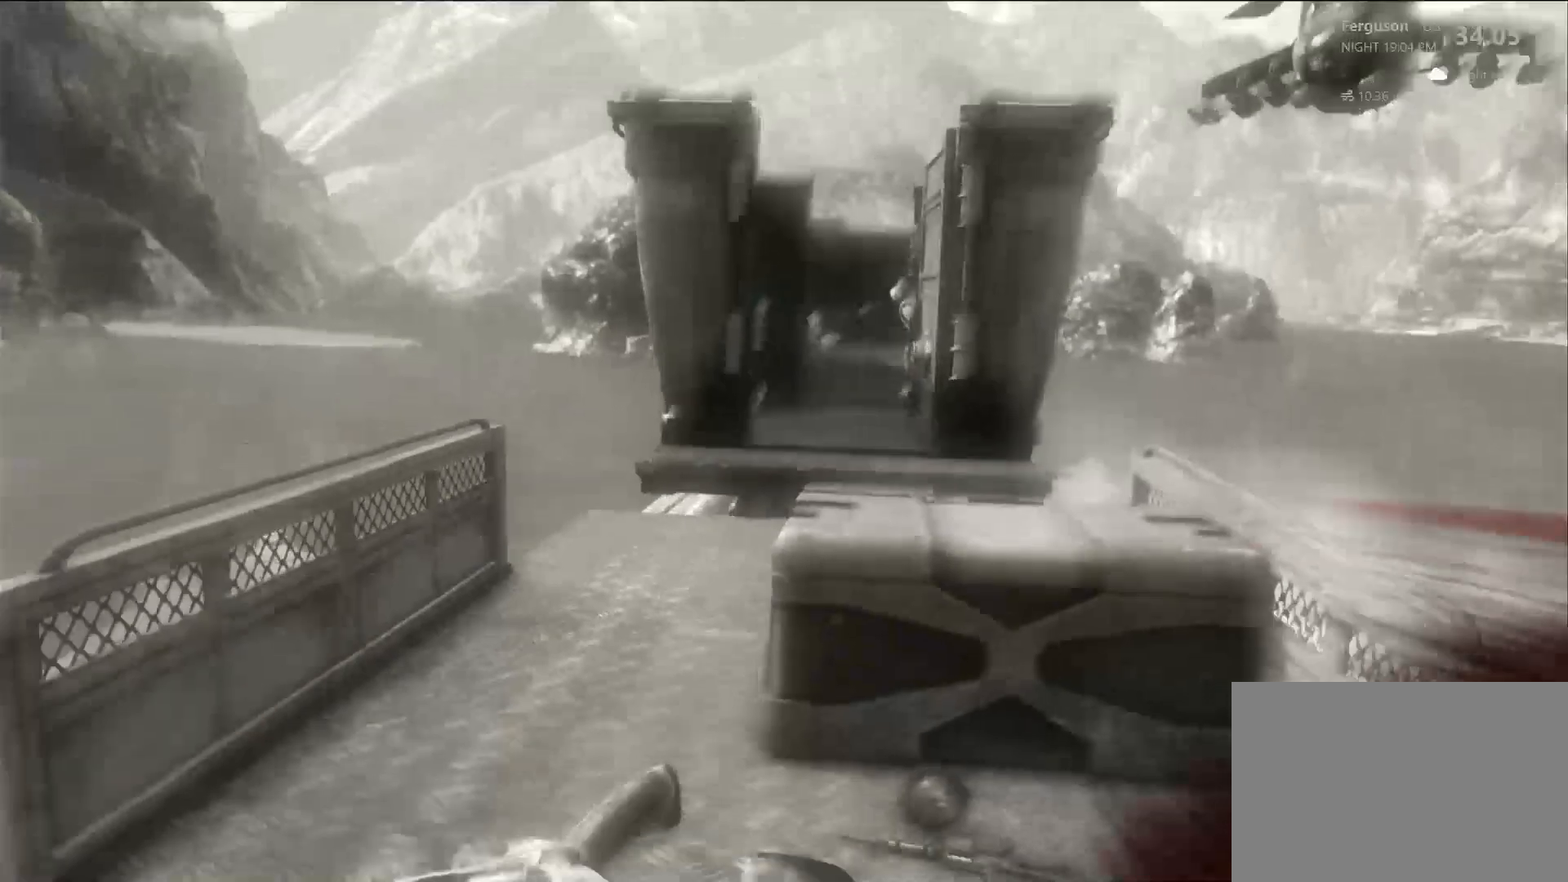
{"dt_ms": 500, "buttons": [], "left_stick": "up", "right_stick": "center", "events": [[33, "right_stick", "center"], [150, "left_stick", "up-right"], [150, "right_stick", "right"], [350, "left_stick", "up"], [367, "right_stick", "center"]]}
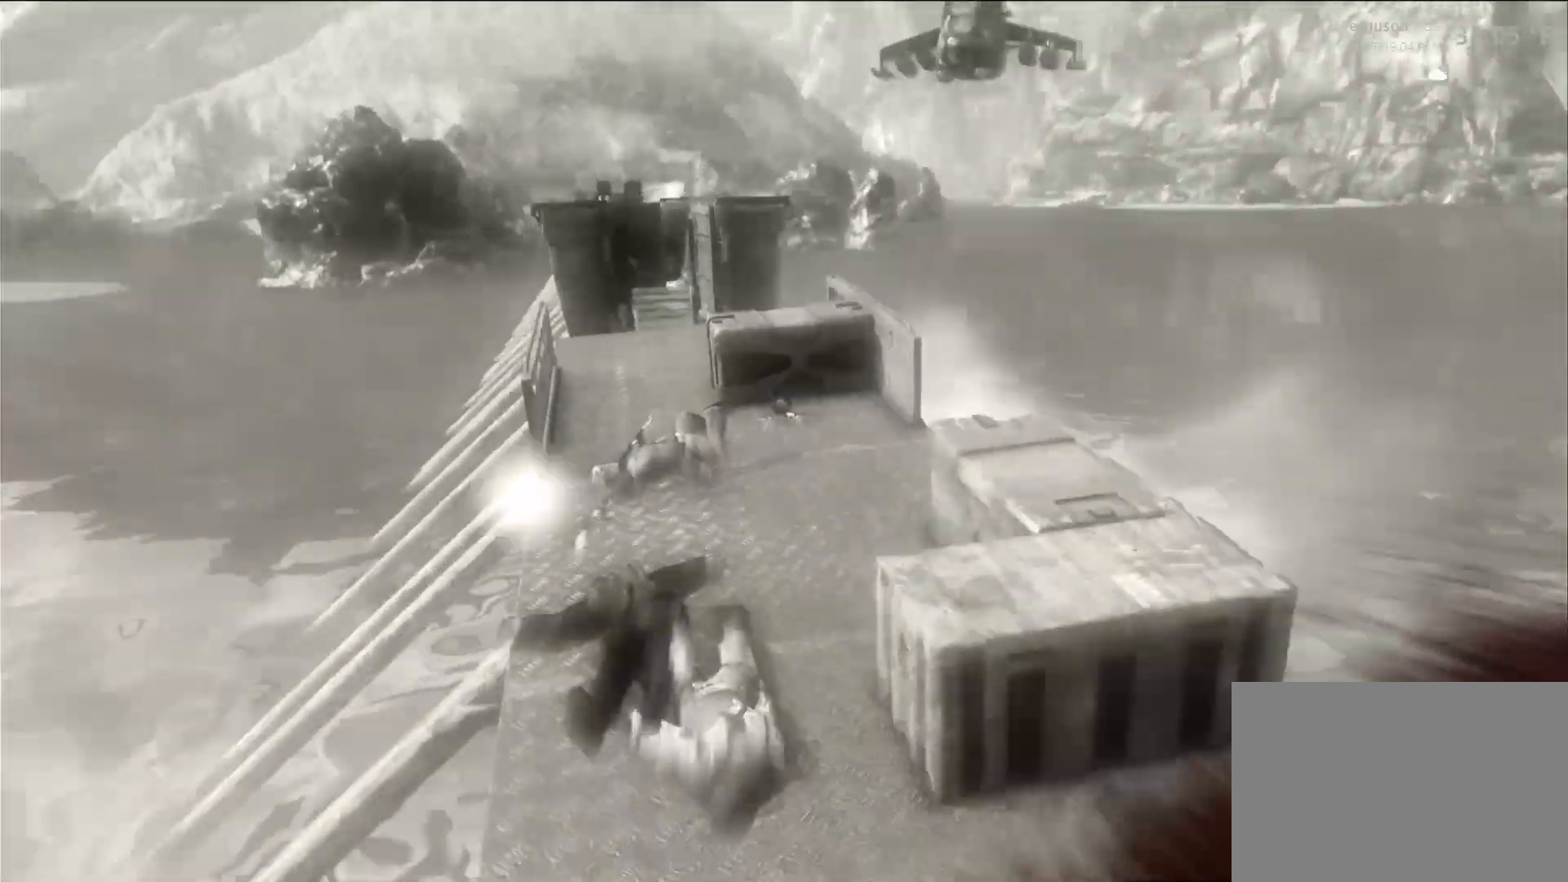
{"dt_ms": 500, "buttons": [], "left_stick": "center", "right_stick": "center", "events": [[183, "L2", "down"], [200, "L2", "up"], [450, "left_stick", "right"], [500, "left_stick", "center"]]}
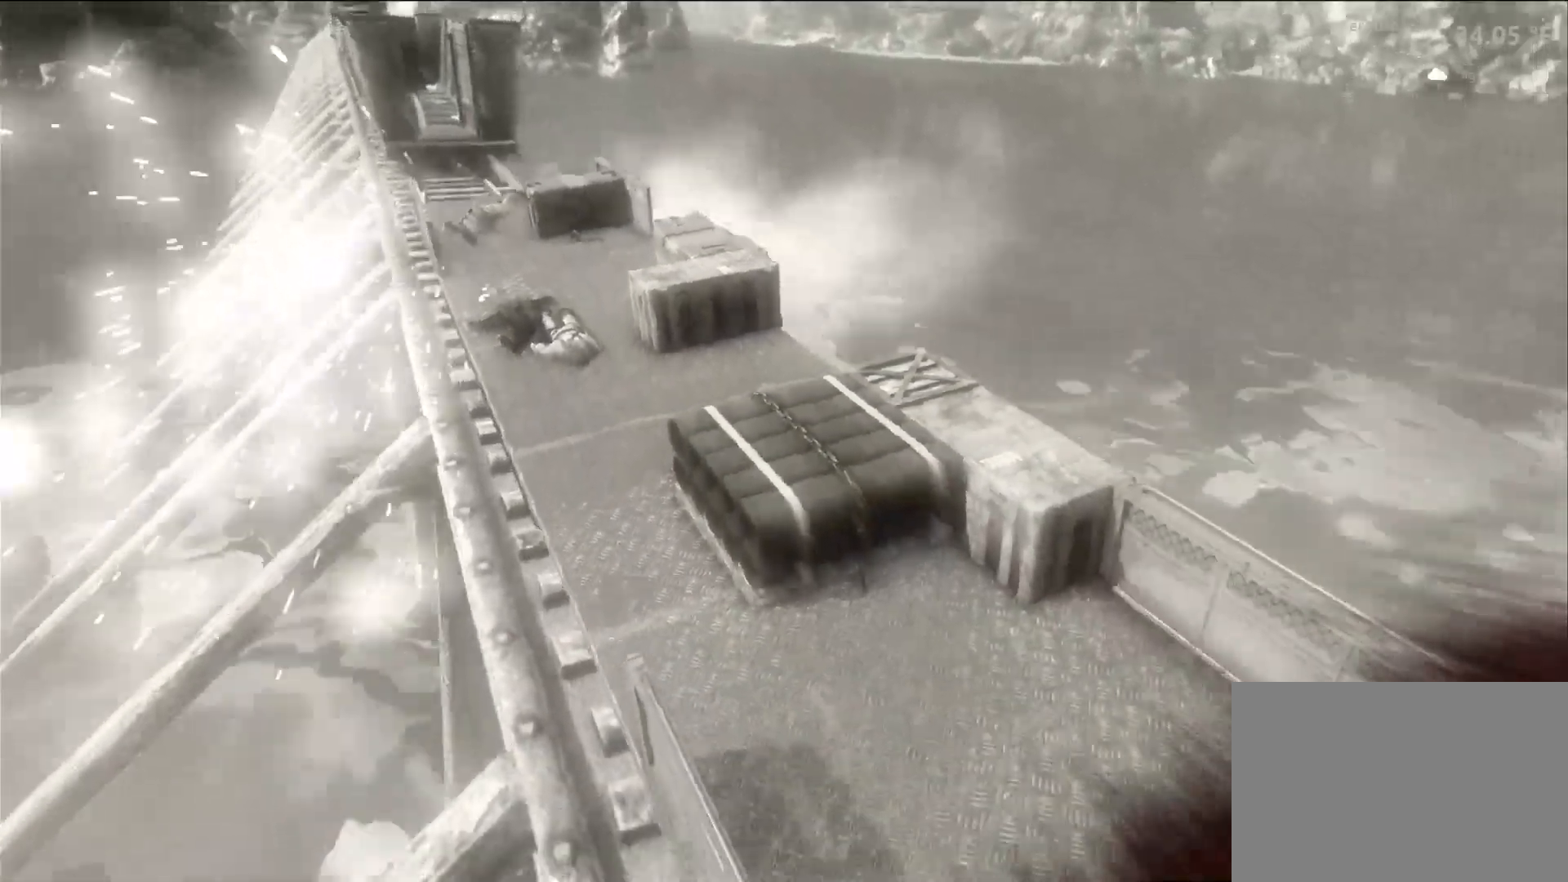
{"dt_ms": 500, "buttons": [], "left_stick": "center", "right_stick": "center", "events": []}
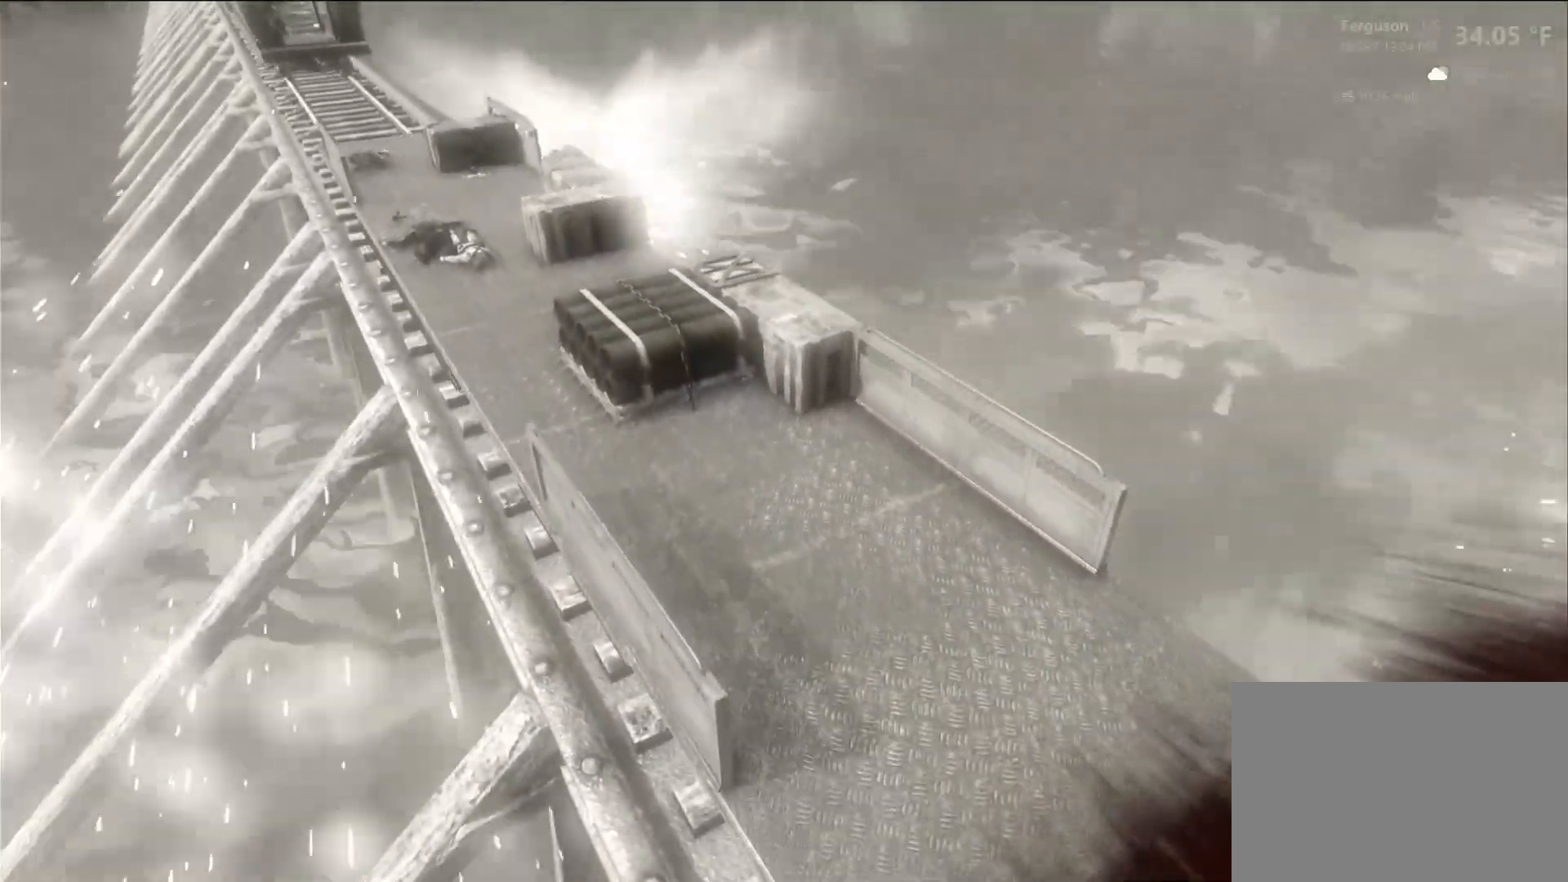
{"dt_ms": 500, "buttons": [], "left_stick": "center", "right_stick": "center", "events": []}
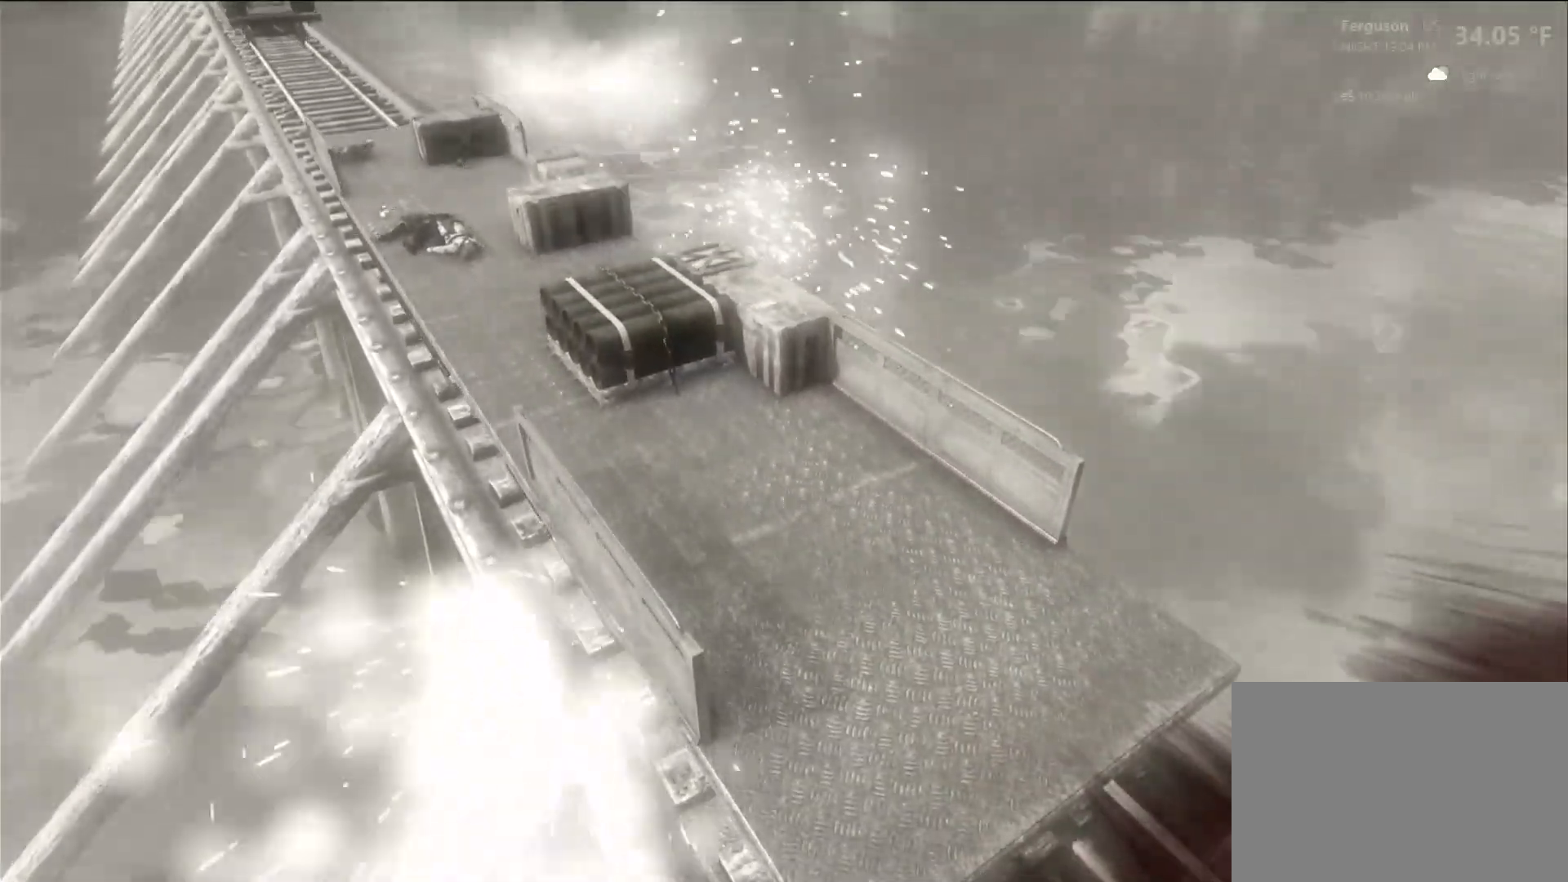
{"dt_ms": 500, "buttons": [], "left_stick": "center", "right_stick": "center", "events": []}
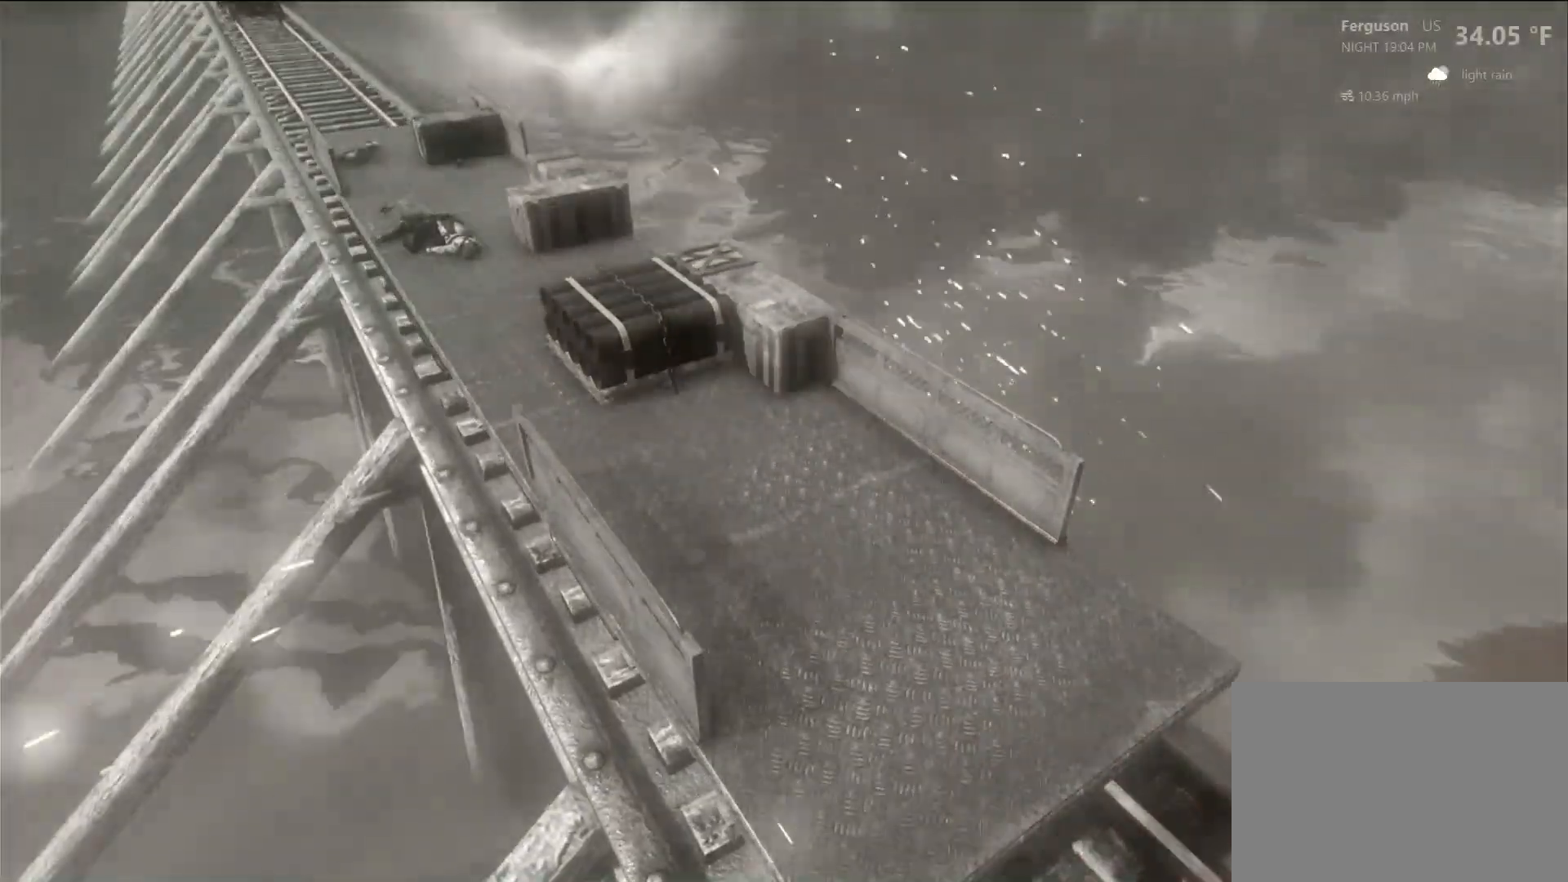
{"dt_ms": 500, "buttons": [], "left_stick": "center", "right_stick": "center", "events": []}
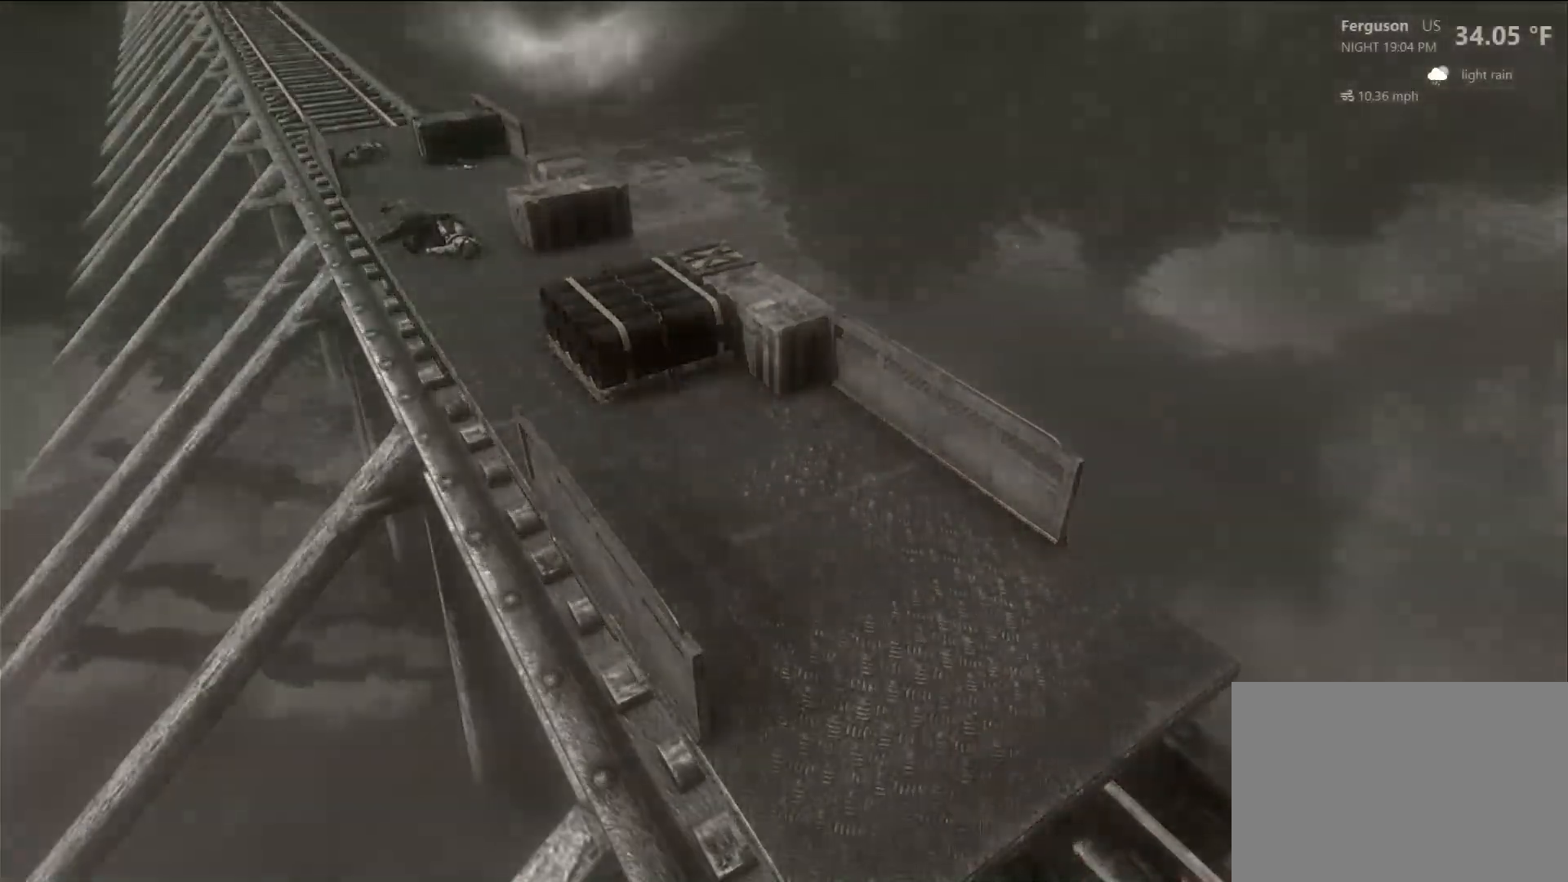
{"dt_ms": 500, "buttons": [], "left_stick": "center", "right_stick": "center", "events": []}
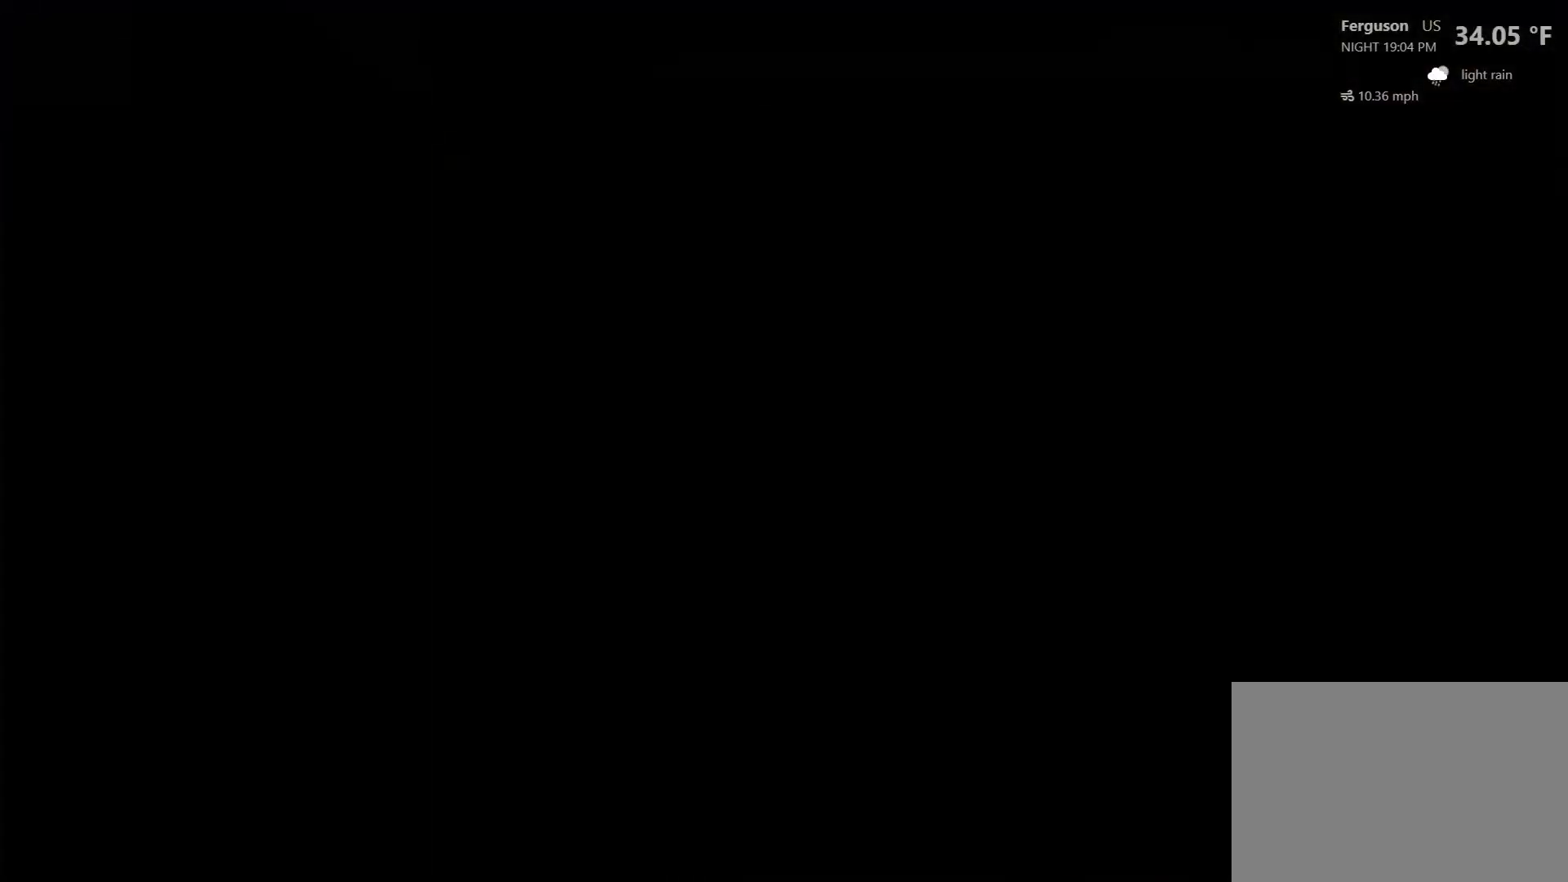
{"dt_ms": 500, "buttons": [], "left_stick": "center", "right_stick": "center", "events": []}
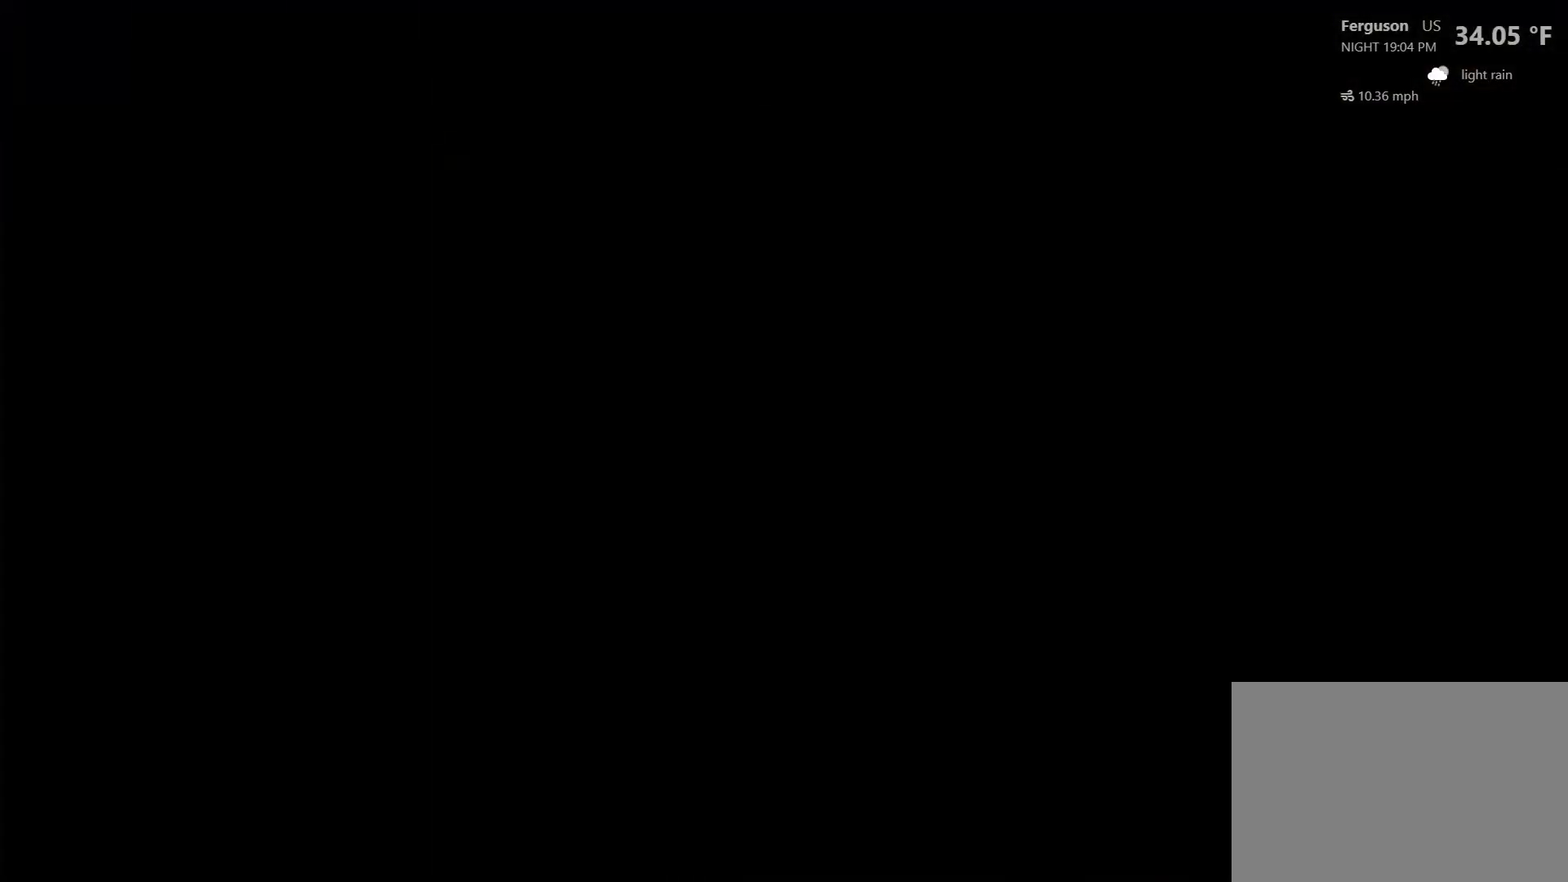
{"dt_ms": 500, "buttons": [], "left_stick": "center", "right_stick": "center", "events": []}
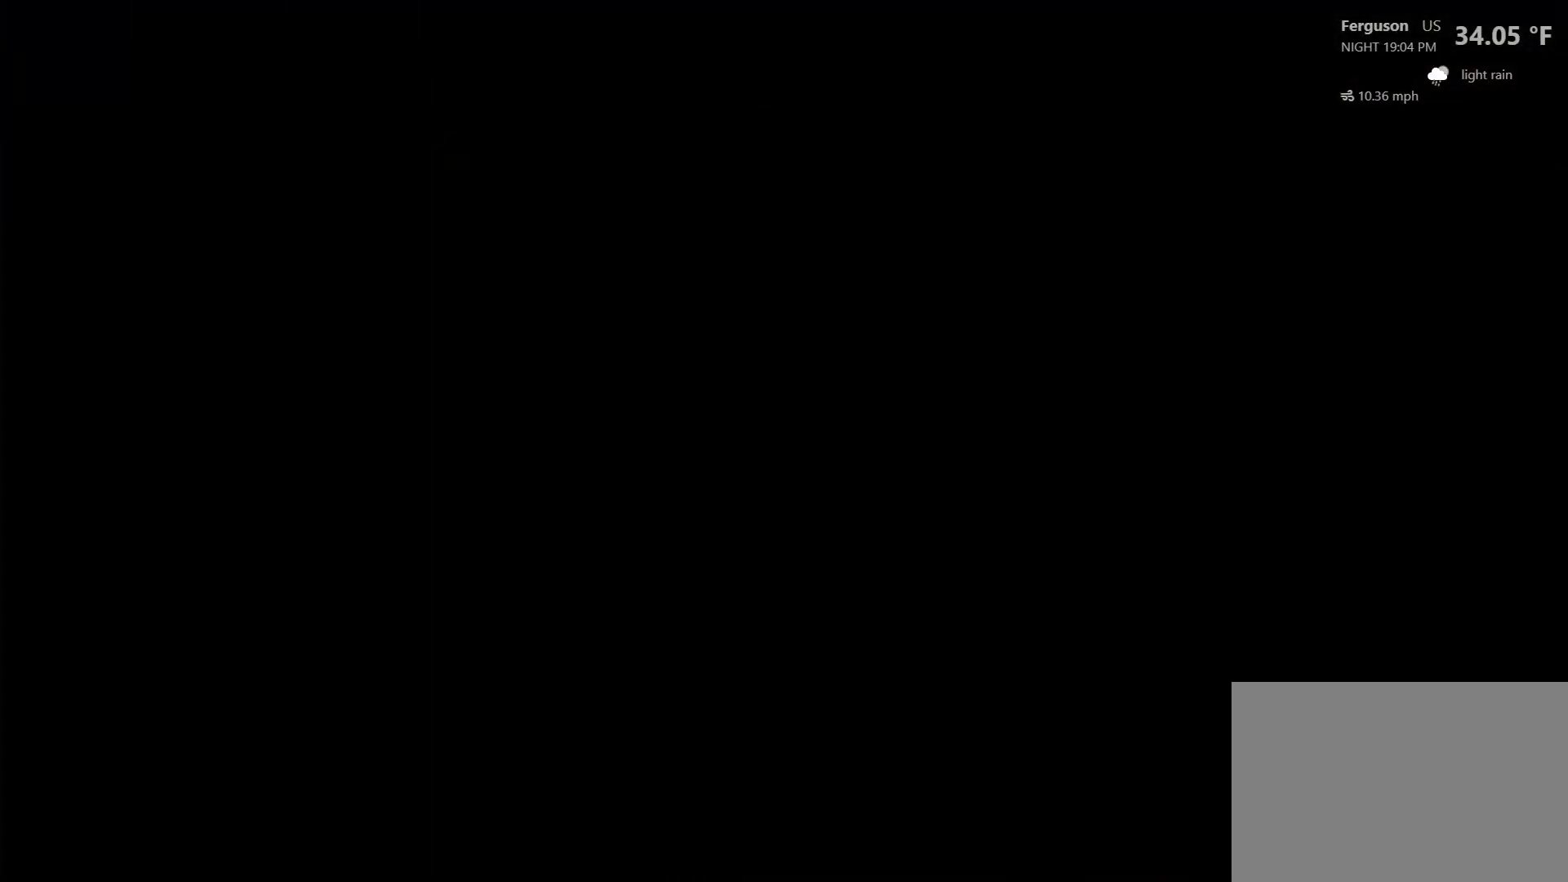
{"dt_ms": 500, "buttons": [], "left_stick": "center", "right_stick": "center", "events": []}
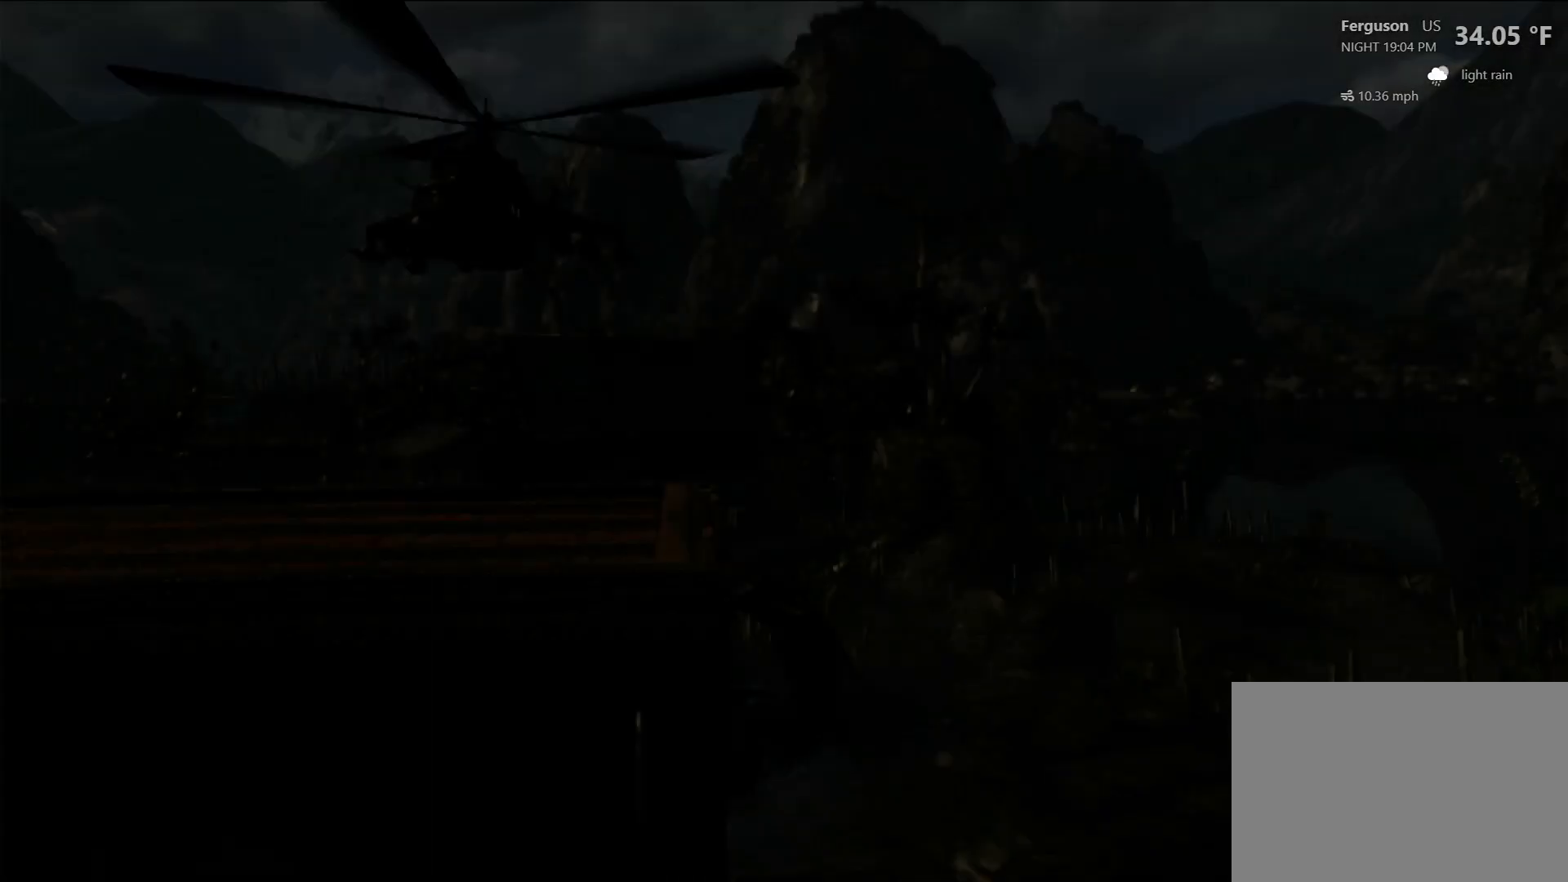
{"dt_ms": 500, "buttons": [], "left_stick": "center", "right_stick": "center", "events": []}
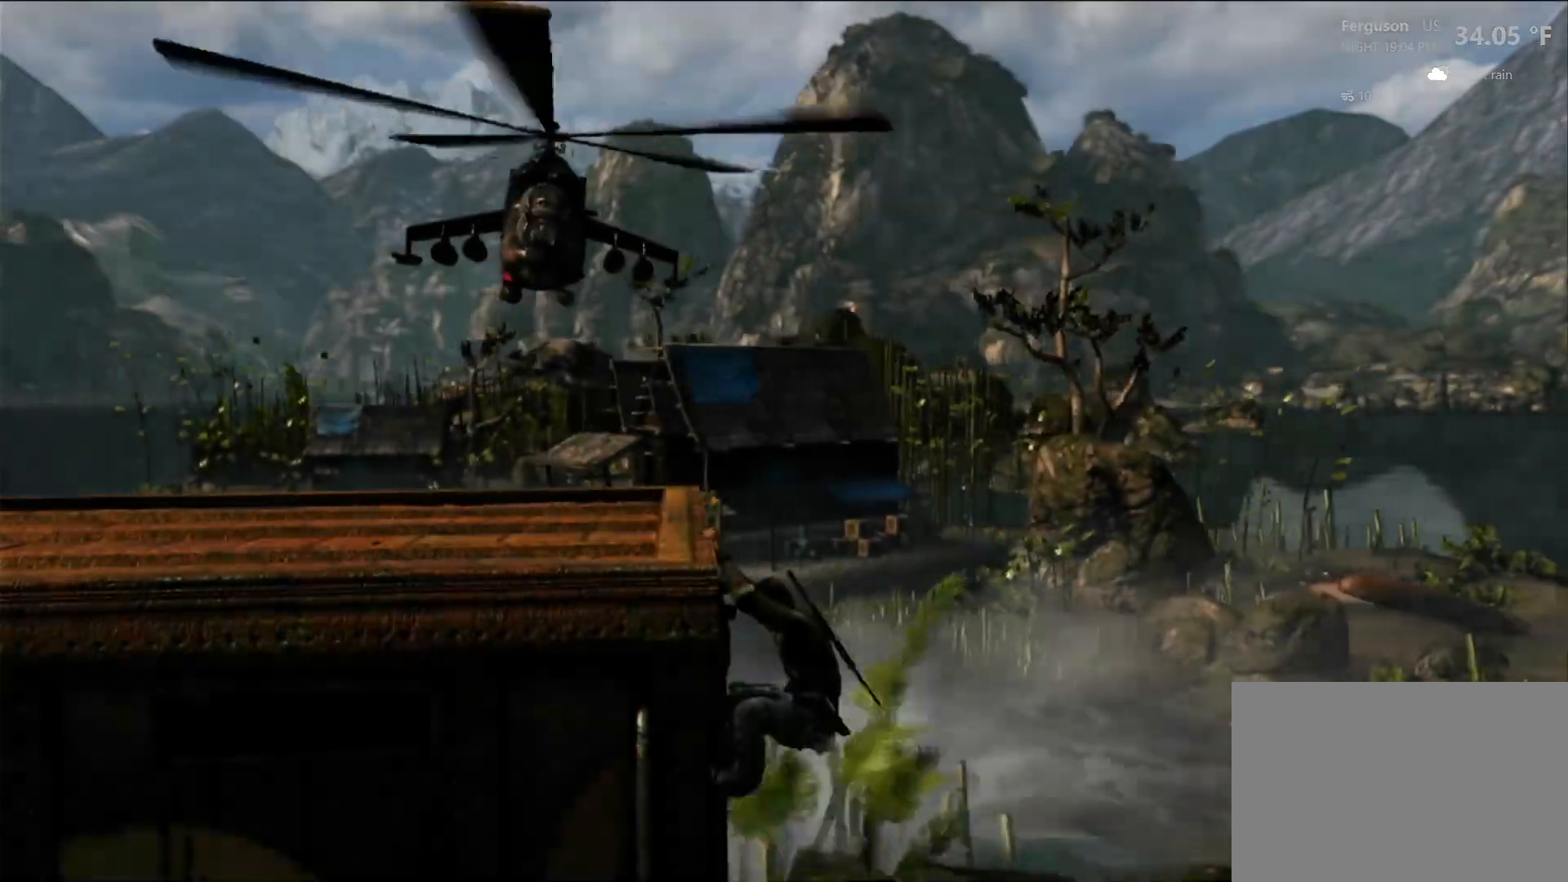
{"dt_ms": 500, "buttons": [], "left_stick": "down-left", "right_stick": "center", "events": [[300, "left_stick", "down-left"]]}